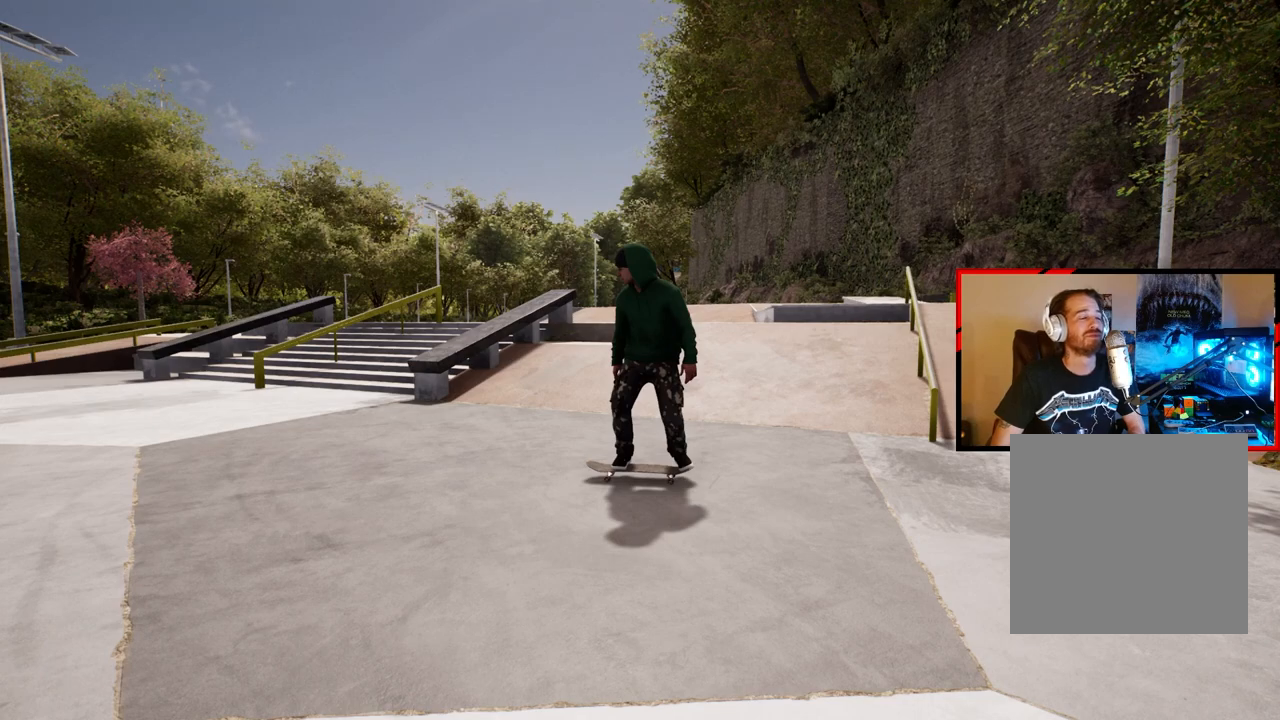
Gameplay with a controller (Xbox layout); each line is a JSON object with the inputs held at the frame after it. "events" lists button and stick changes between this image and that frame as [ms after this image, input, new state], when the widget could be followed in between.
{"buttons": [], "left_stick": "center", "right_stick": "center", "events": [[367, "B", "down"], [467, "B", "up"]]}
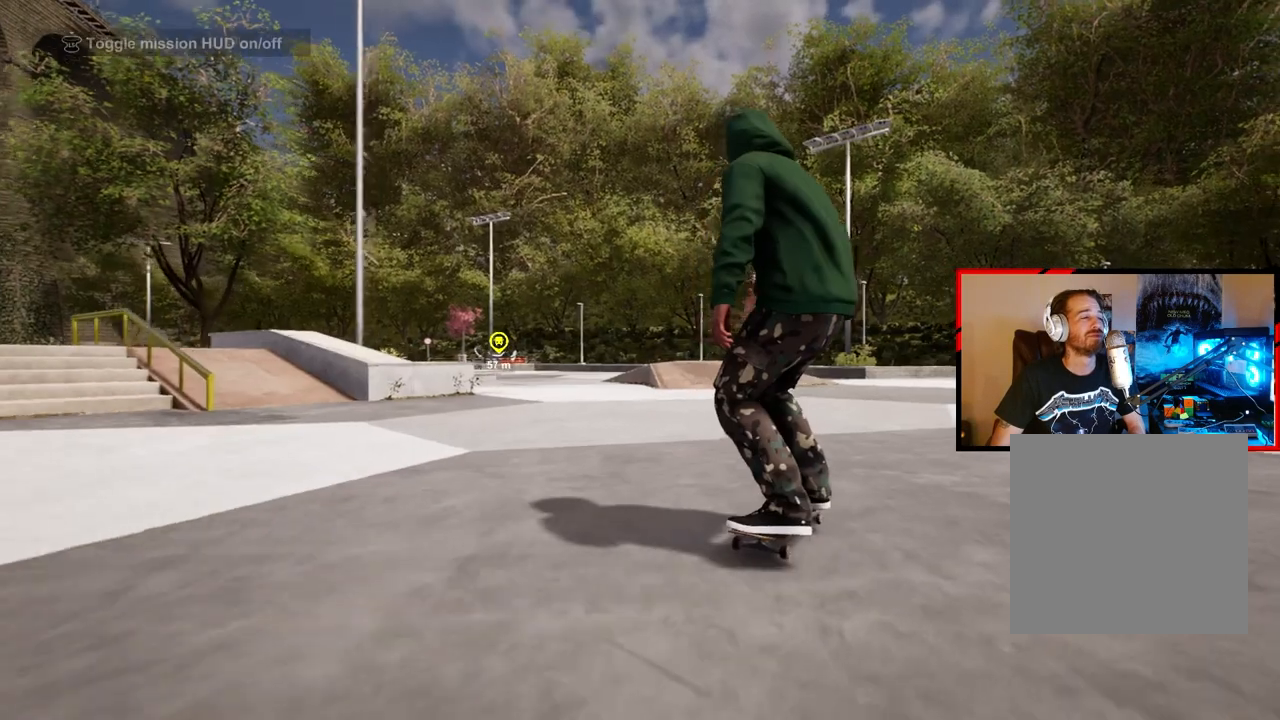
{"buttons": ["DPAD_UP"], "left_stick": "center", "right_stick": "center", "events": [[233, "DPAD_UP", "down"]]}
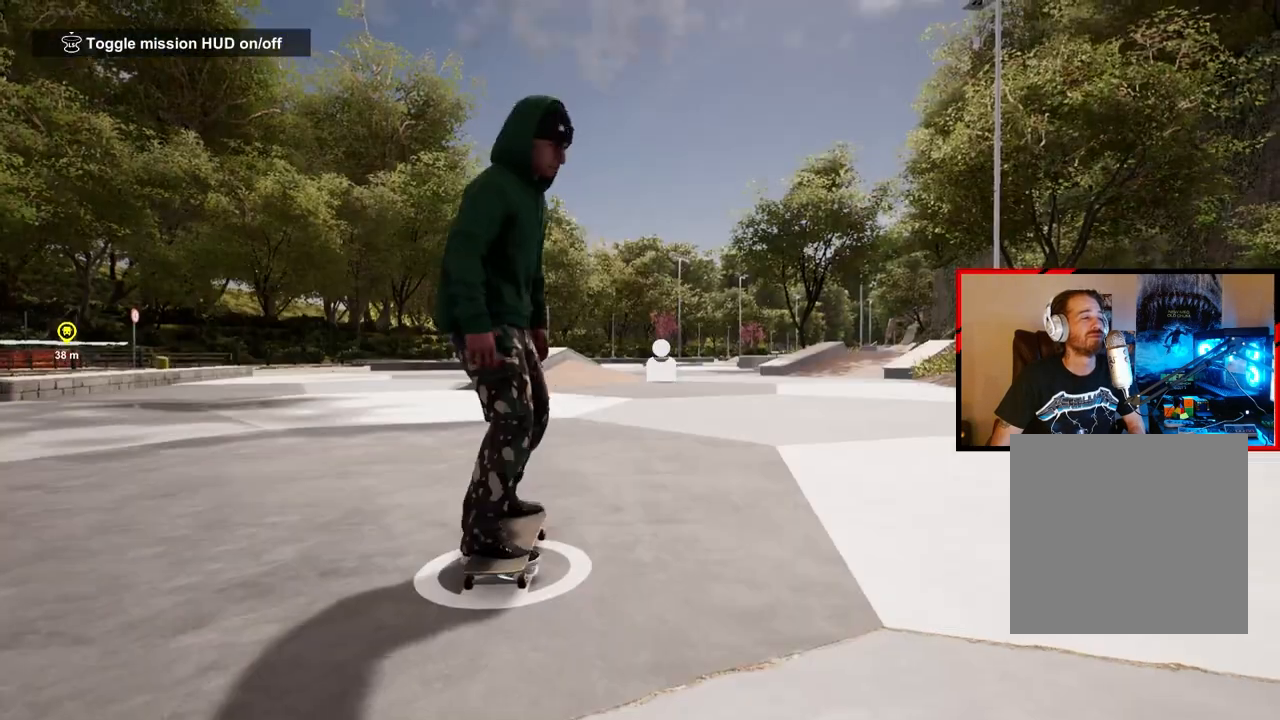
{"buttons": [], "left_stick": "center", "right_stick": "center", "events": [[350, "DPAD_UP", "up"]]}
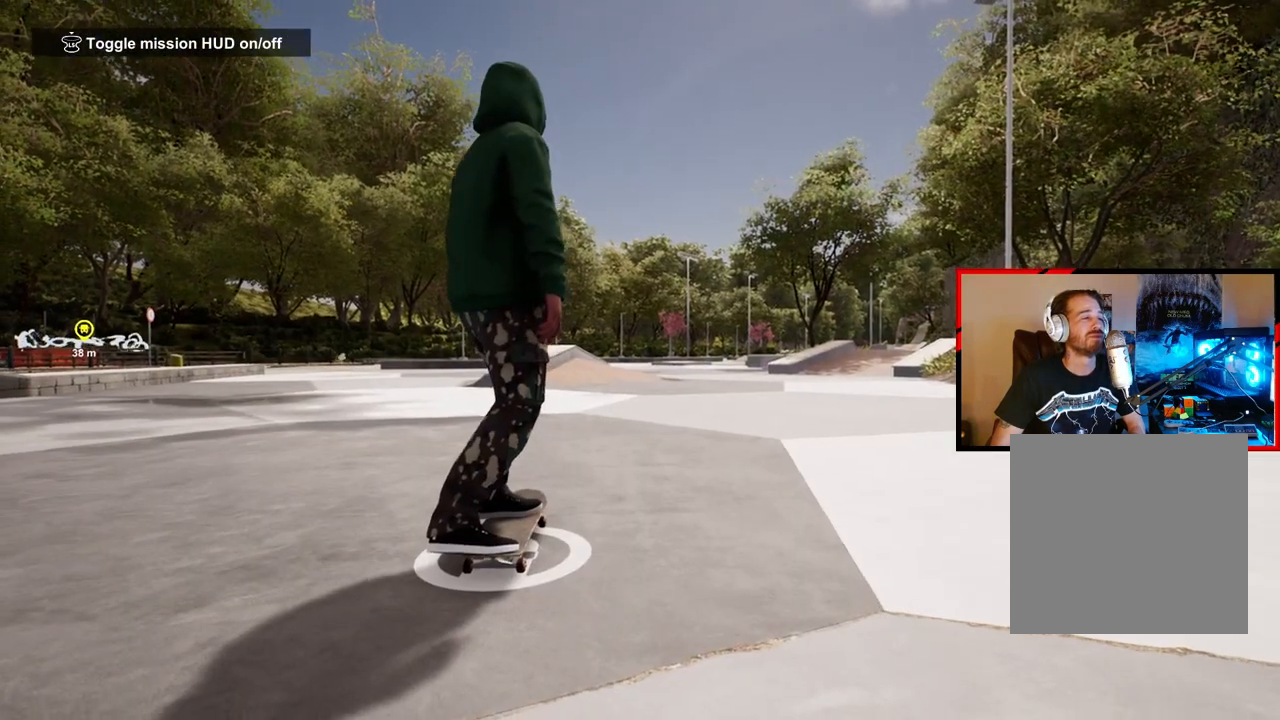
{"buttons": [], "left_stick": "center", "right_stick": "center", "events": []}
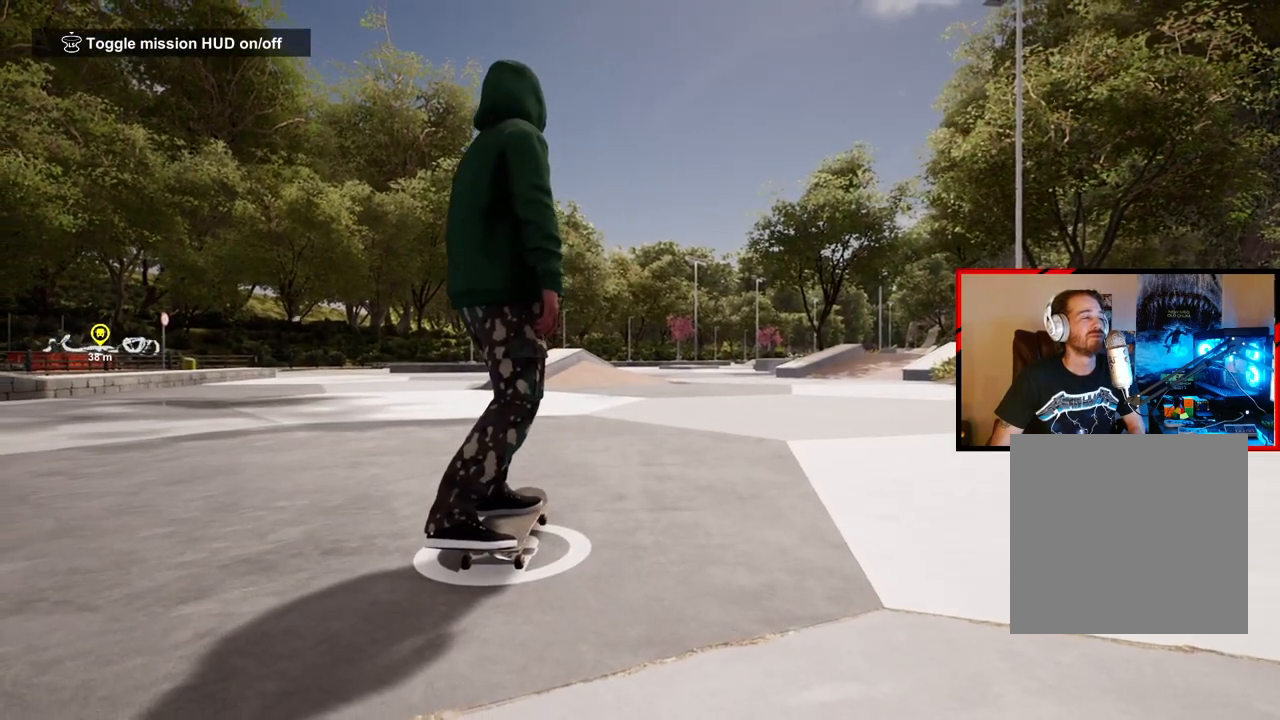
{"buttons": [], "left_stick": "center", "right_stick": "center", "events": []}
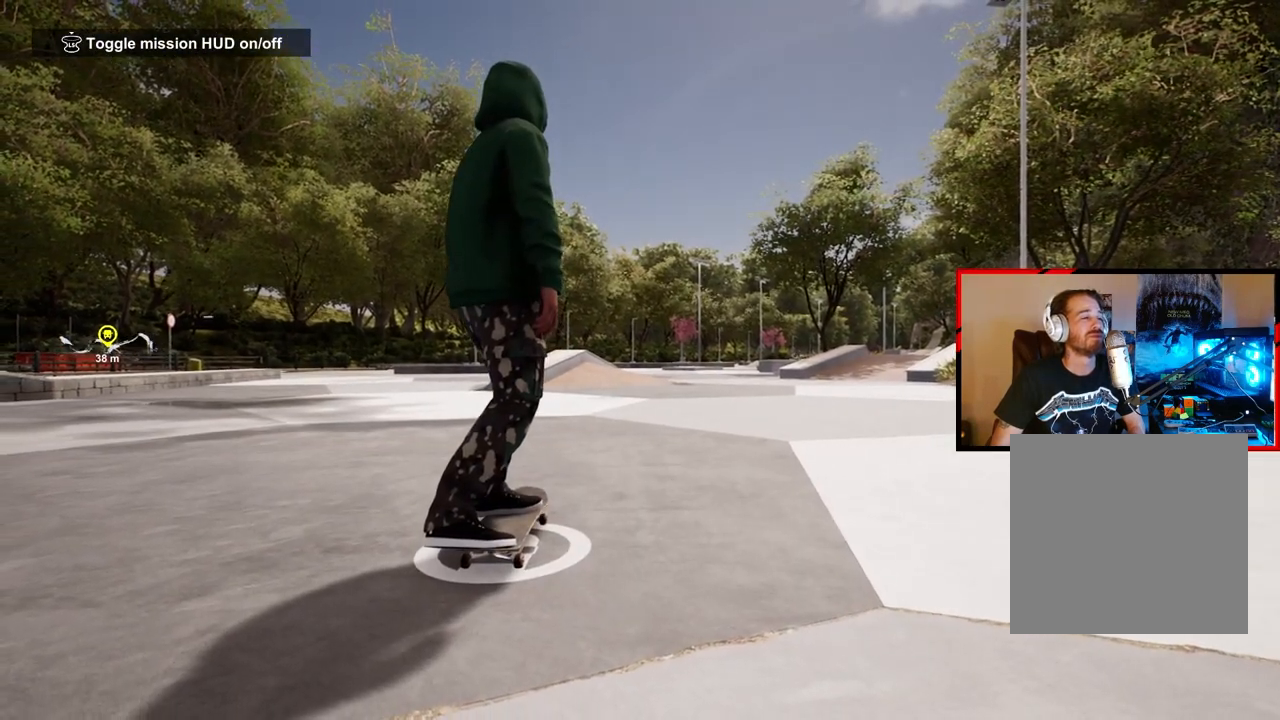
{"buttons": [], "left_stick": "center", "right_stick": "center", "events": [[50, "START", "down"], [133, "START", "up"]]}
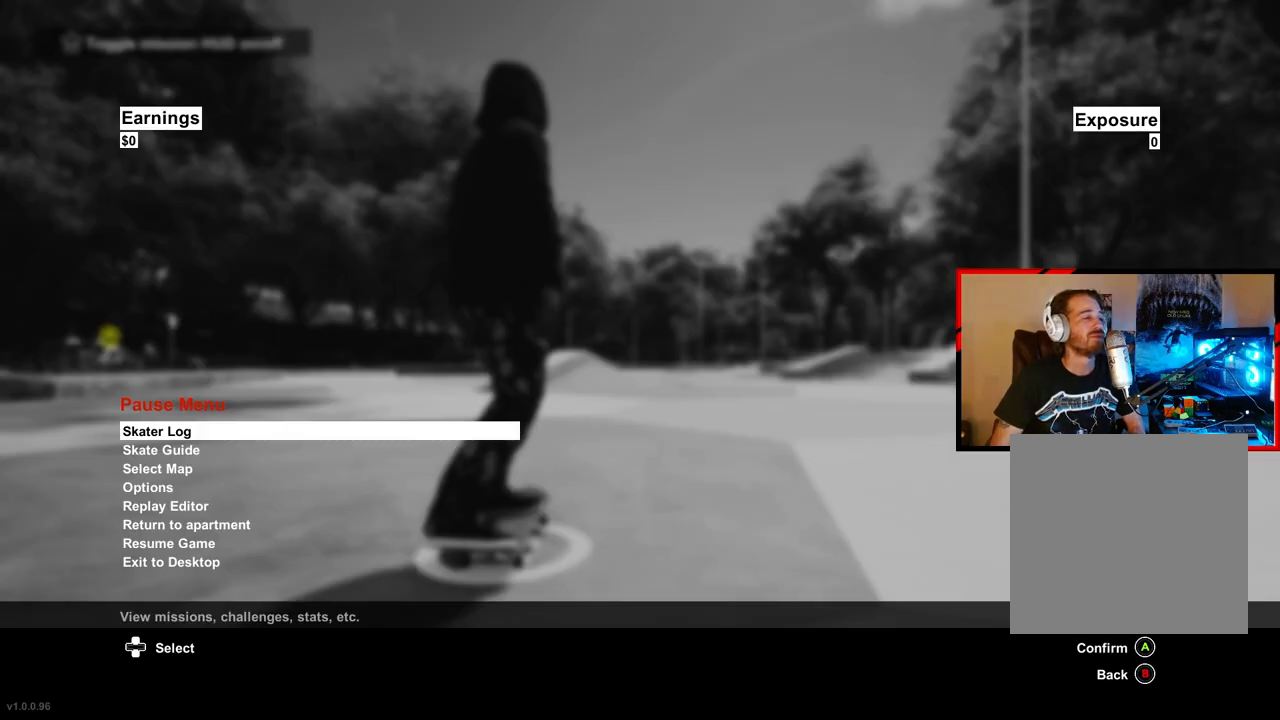
{"buttons": ["DPAD_DOWN"], "left_stick": "center", "right_stick": "center", "events": [[217, "DPAD_DOWN", "down"], [317, "DPAD_DOWN", "up"], [483, "DPAD_DOWN", "down"]]}
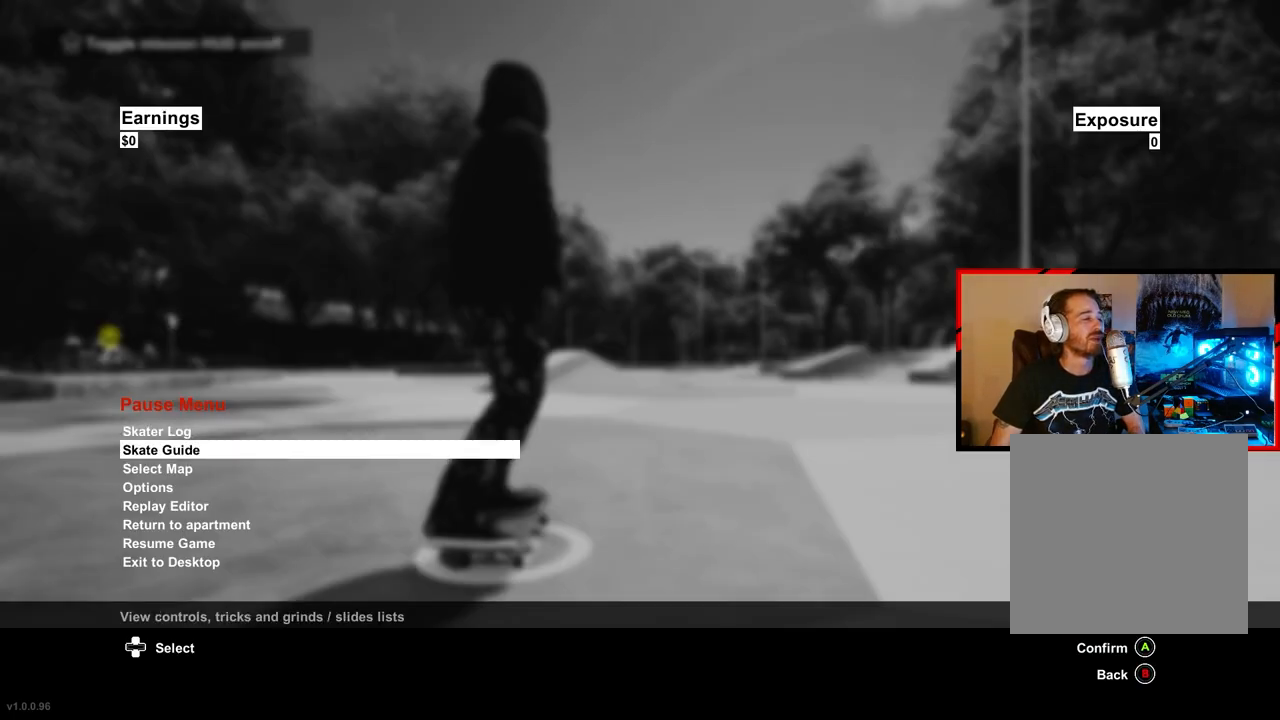
{"buttons": [], "left_stick": "center", "right_stick": "center", "events": [[50, "DPAD_DOWN", "up"], [383, "A", "down"], [483, "A", "up"]]}
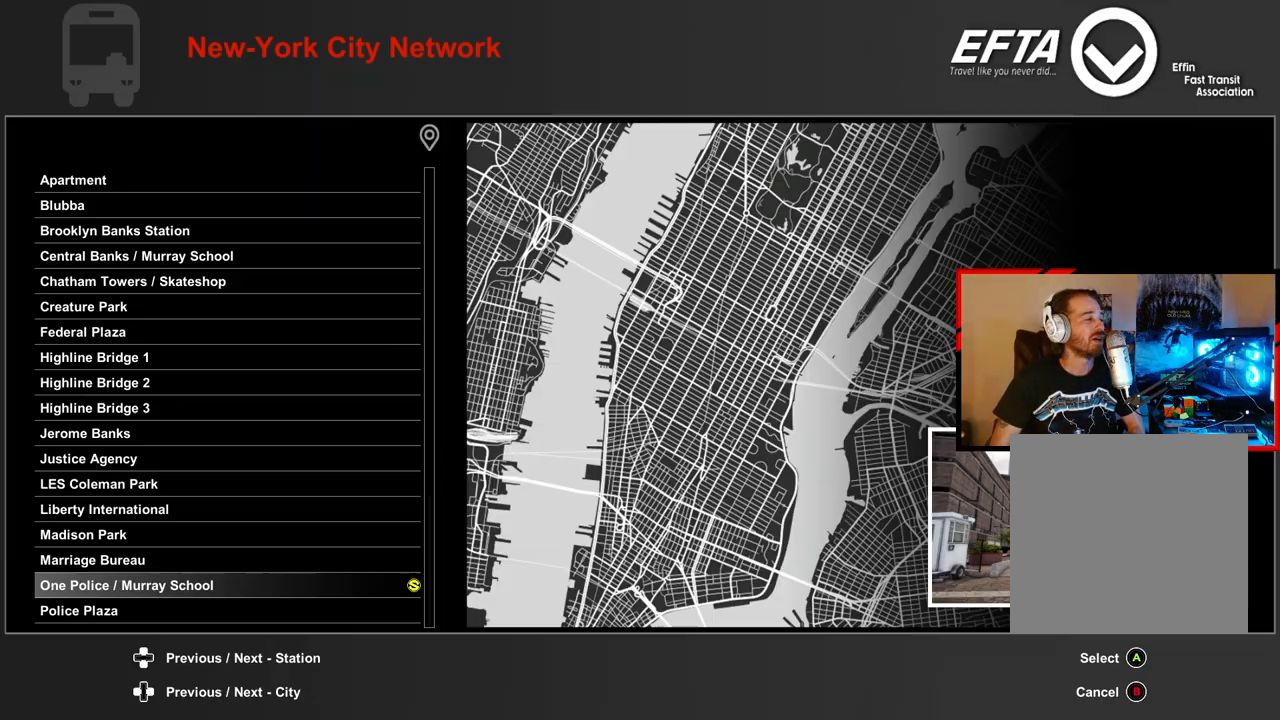
{"buttons": [], "left_stick": "center", "right_stick": "center", "events": []}
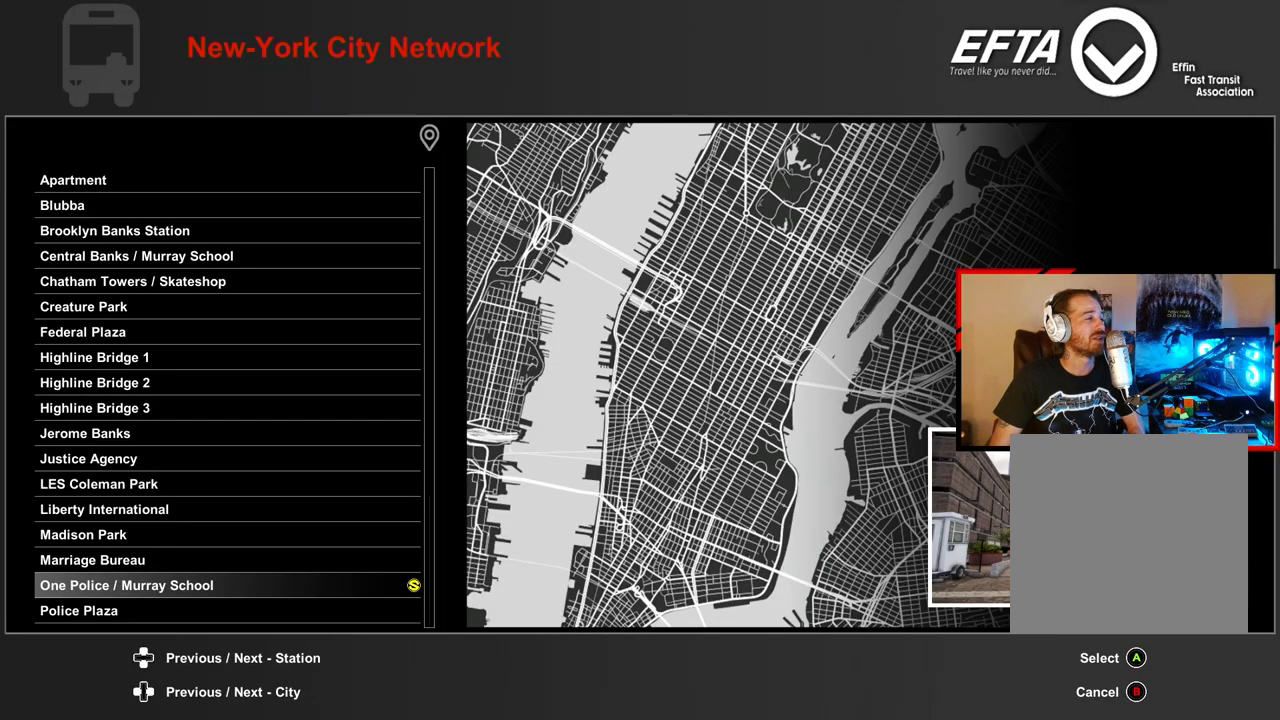
{"buttons": [], "left_stick": "center", "right_stick": "center", "events": []}
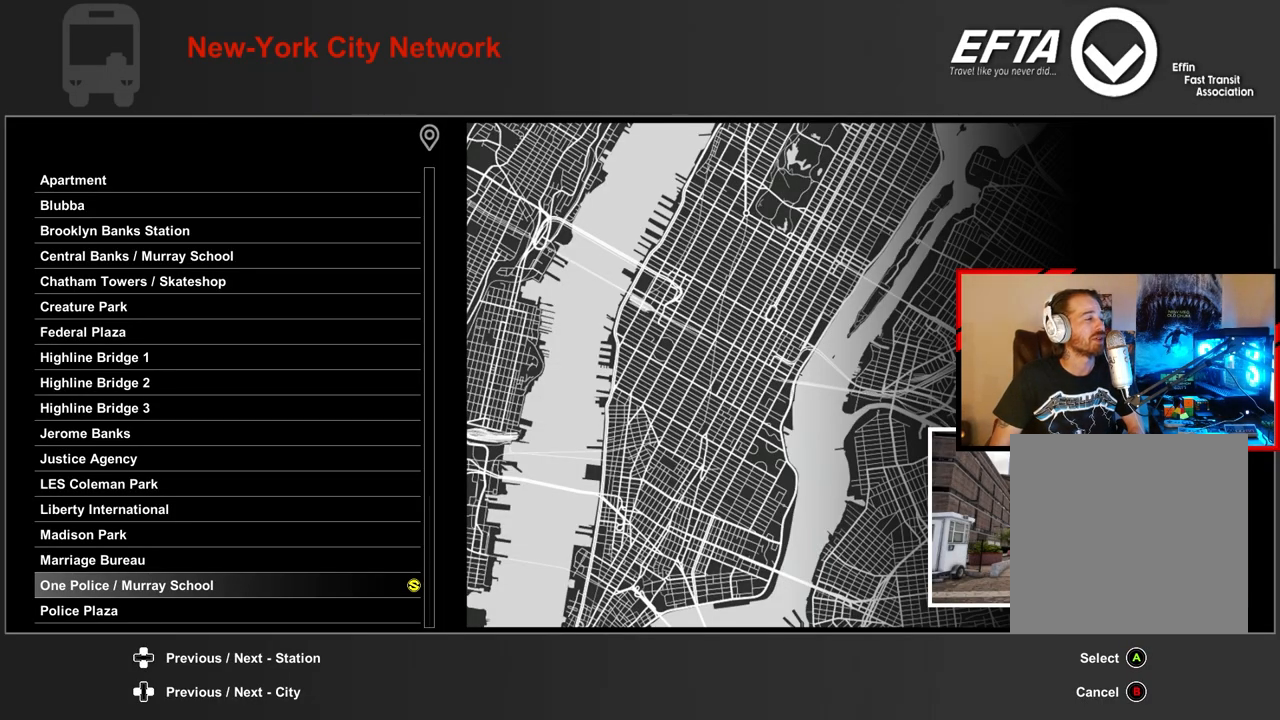
{"buttons": [], "left_stick": "center", "right_stick": "center", "events": []}
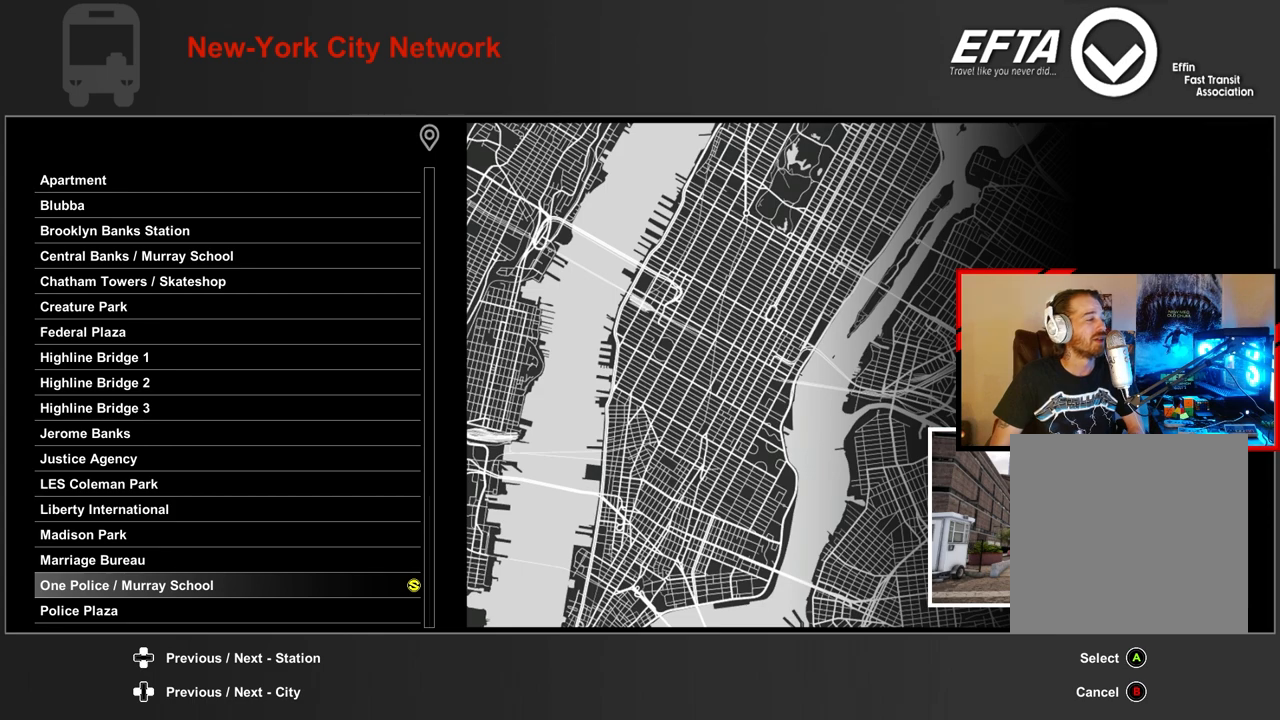
{"buttons": [], "left_stick": "center", "right_stick": "center", "events": []}
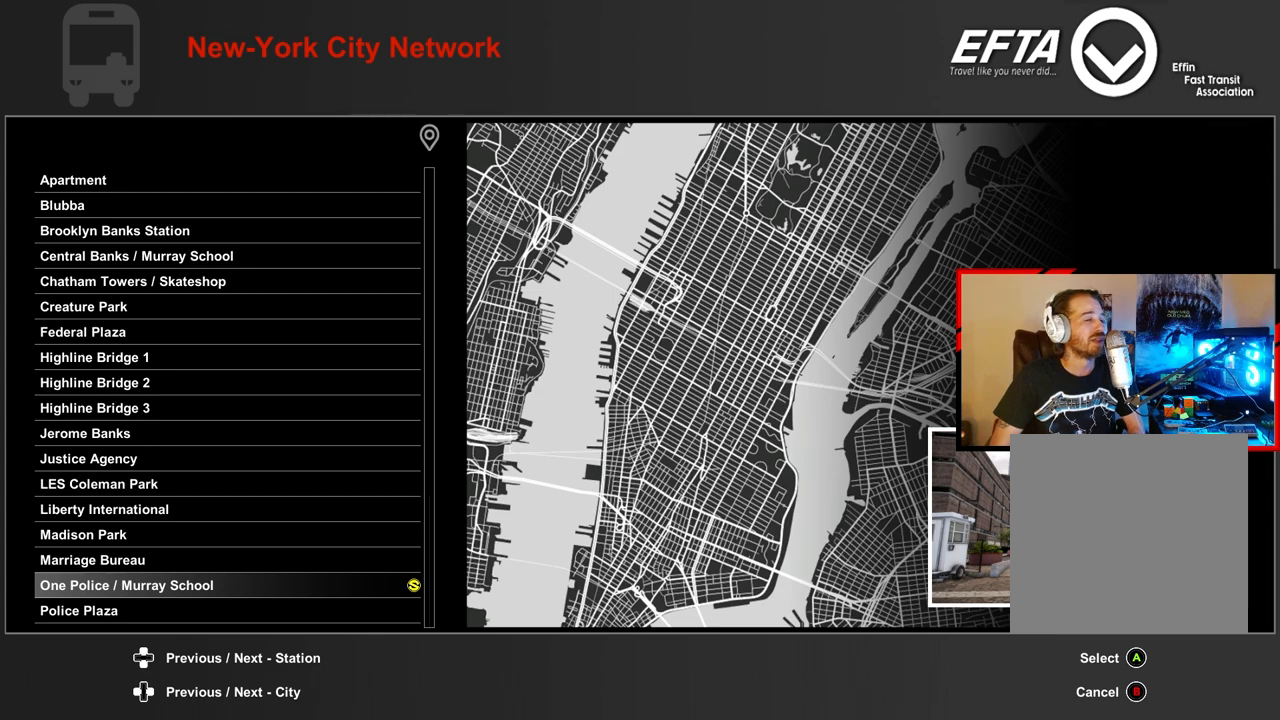
{"buttons": [], "left_stick": "center", "right_stick": "center", "events": [[367, "DPAD_UP", "down"], [467, "DPAD_UP", "up"]]}
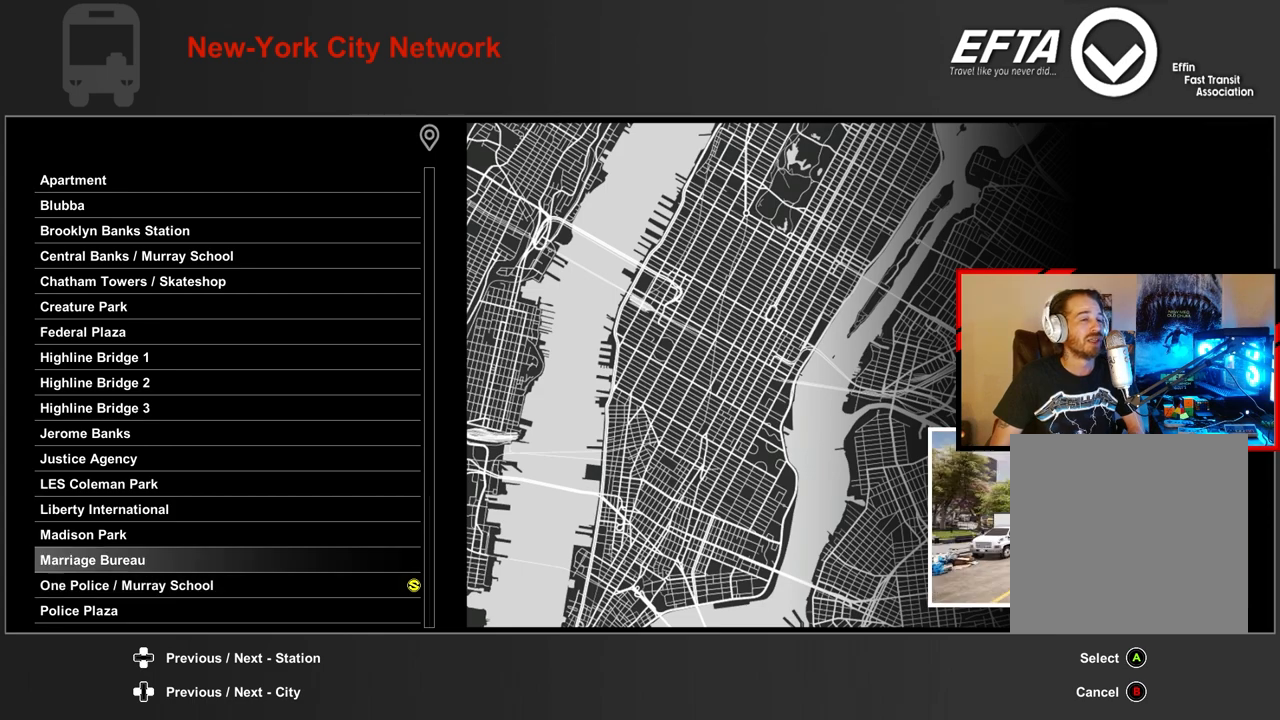
{"buttons": [], "left_stick": "center", "right_stick": "center", "events": []}
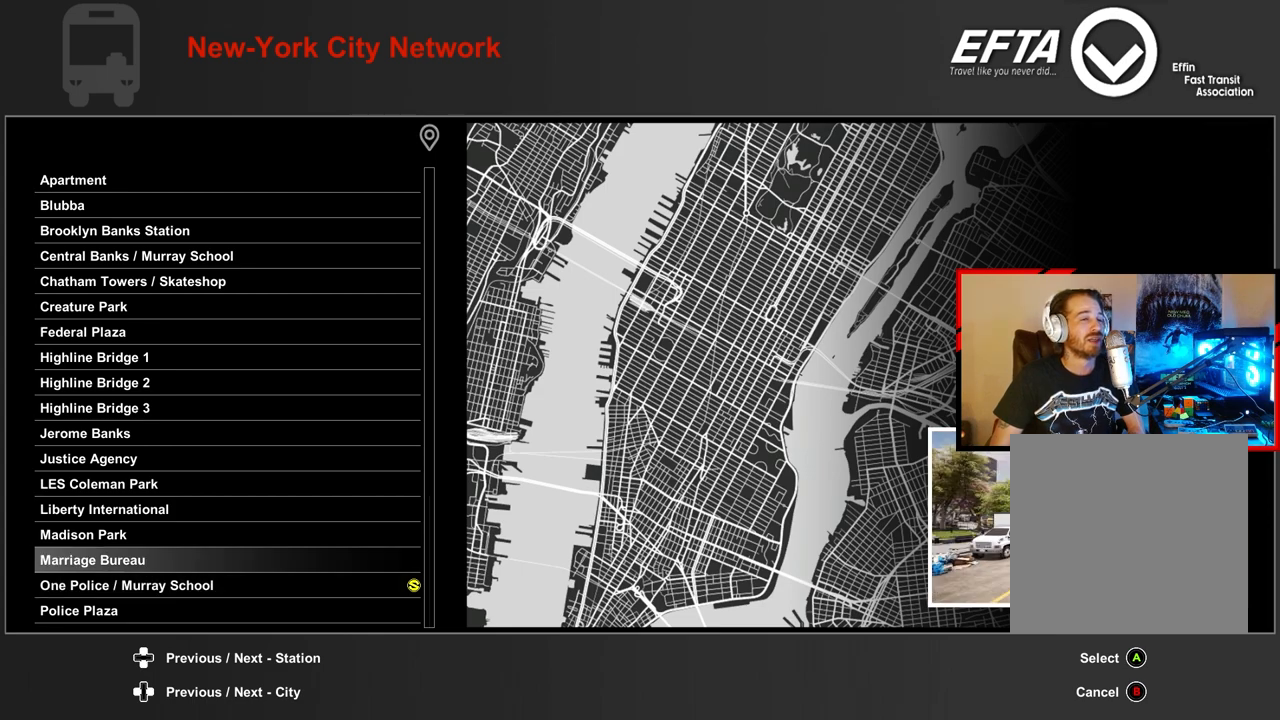
{"buttons": [], "left_stick": "center", "right_stick": "center", "events": [[233, "DPAD_UP", "down"], [317, "DPAD_UP", "up"]]}
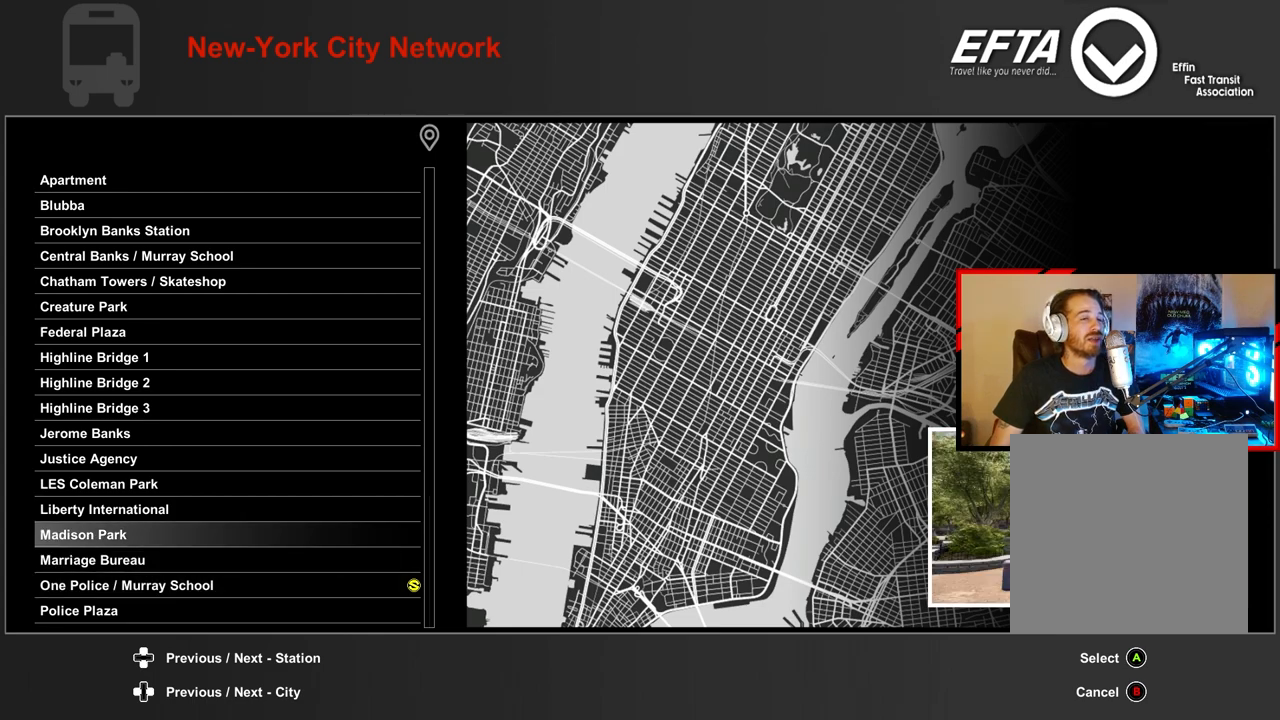
{"buttons": [], "left_stick": "center", "right_stick": "center", "events": []}
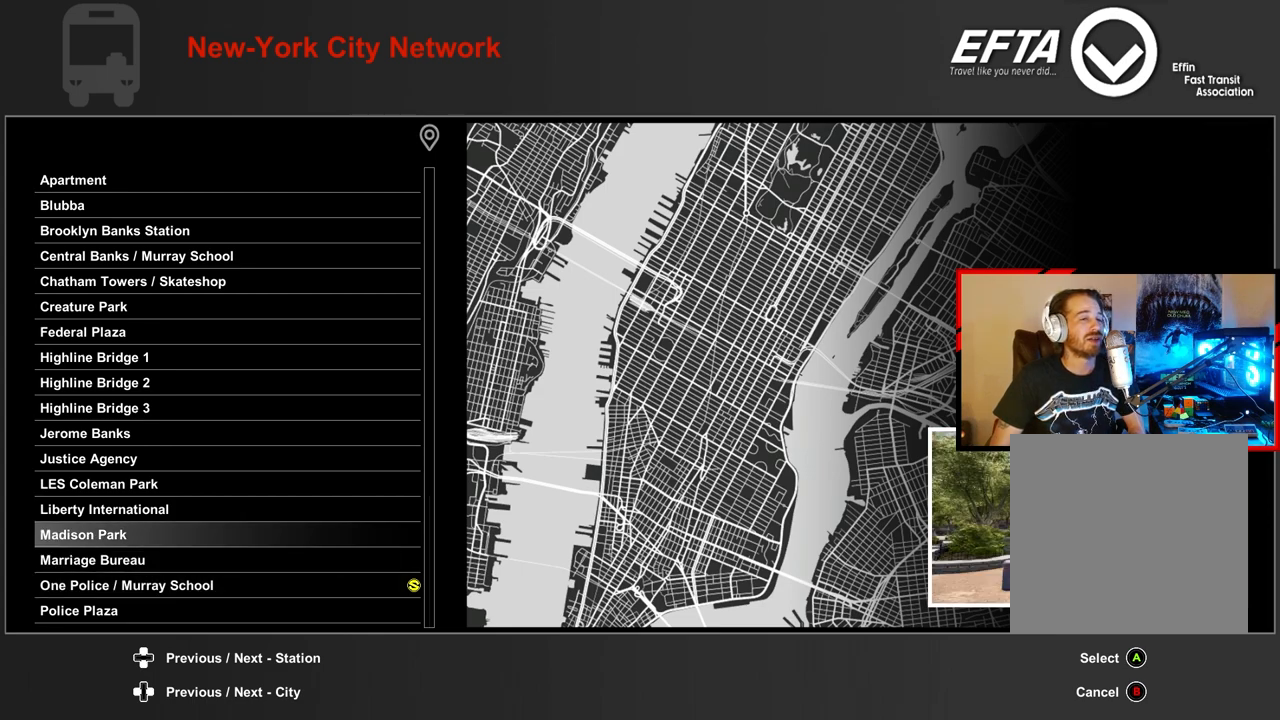
{"buttons": [], "left_stick": "center", "right_stick": "center", "events": [[417, "DPAD_DOWN", "down"], [500, "DPAD_DOWN", "up"]]}
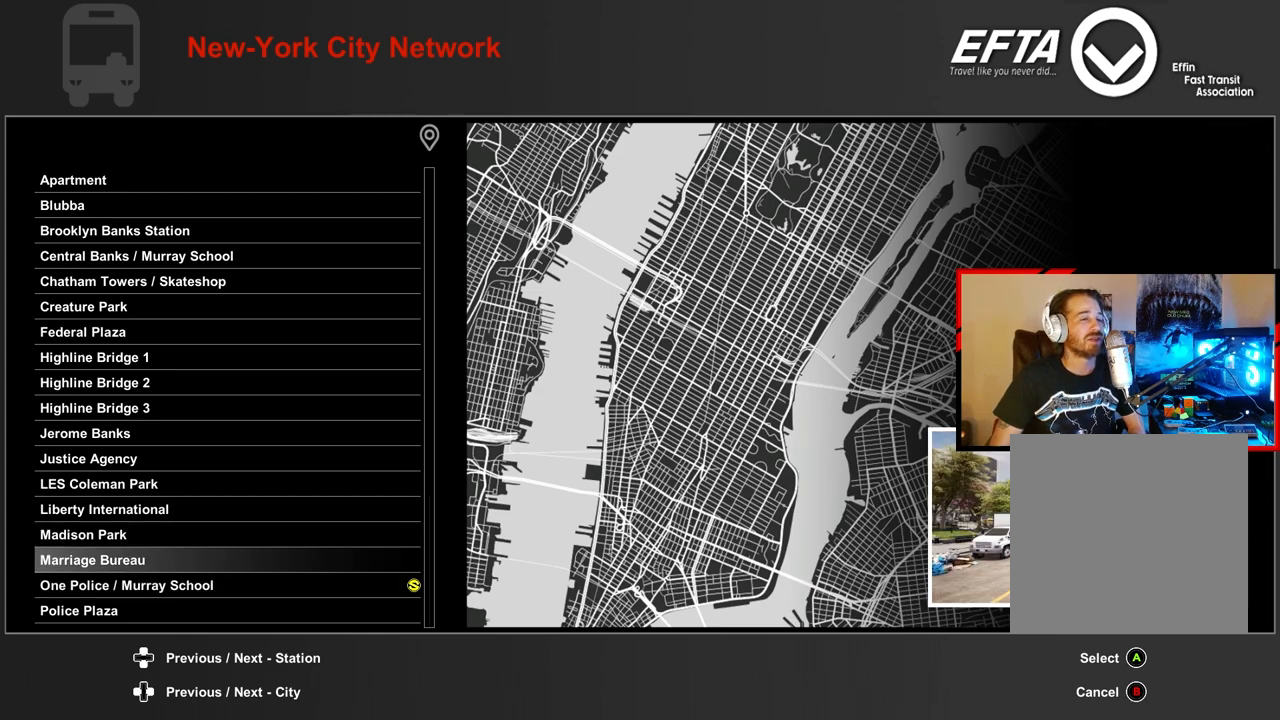
{"buttons": ["DPAD_DOWN"], "left_stick": "center", "right_stick": "center", "events": [[250, "DPAD_DOWN", "down"], [383, "DPAD_DOWN", "up"], [500, "DPAD_DOWN", "down"]]}
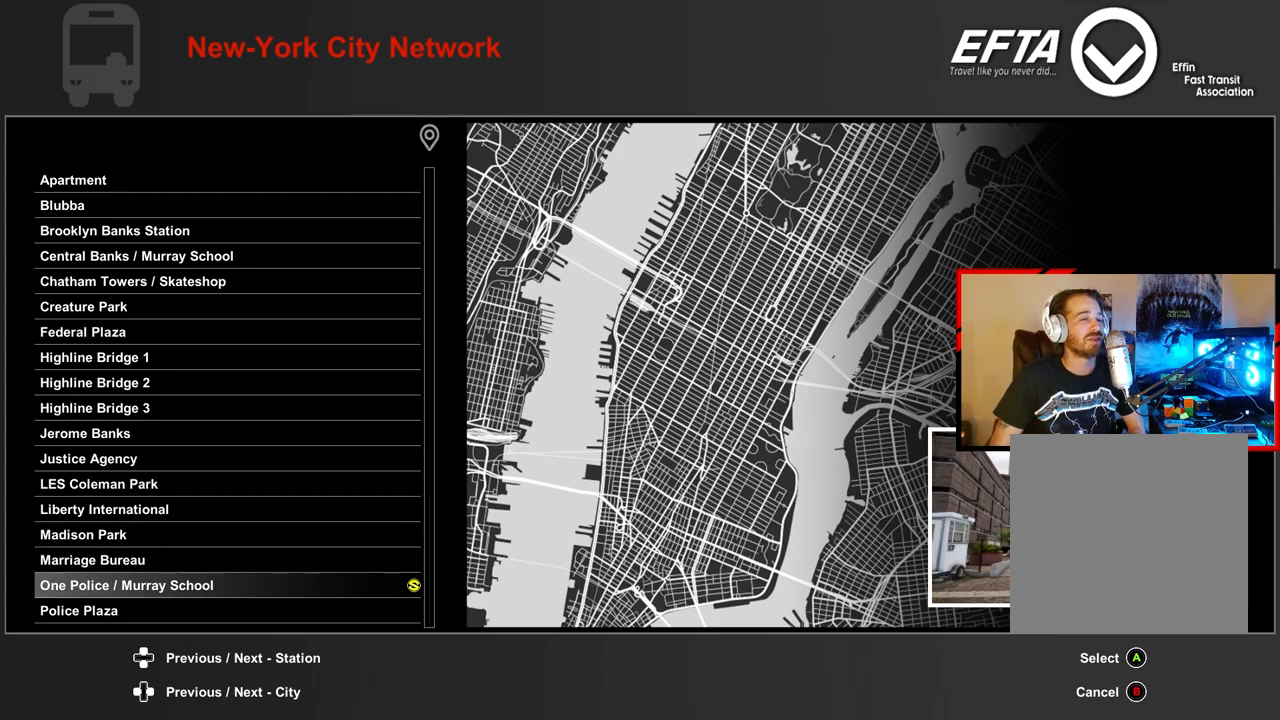
{"buttons": [], "left_stick": "center", "right_stick": "center", "events": [[83, "DPAD_DOWN", "up"]]}
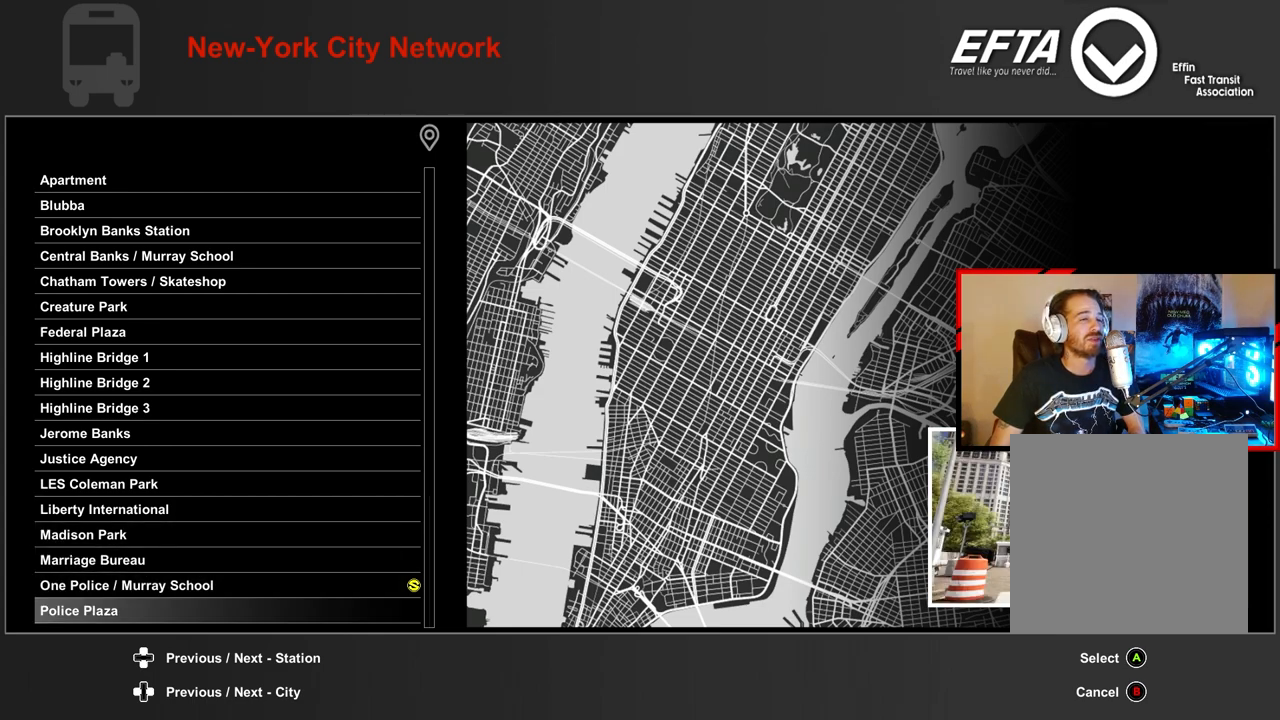
{"buttons": [], "left_stick": "center", "right_stick": "center", "events": []}
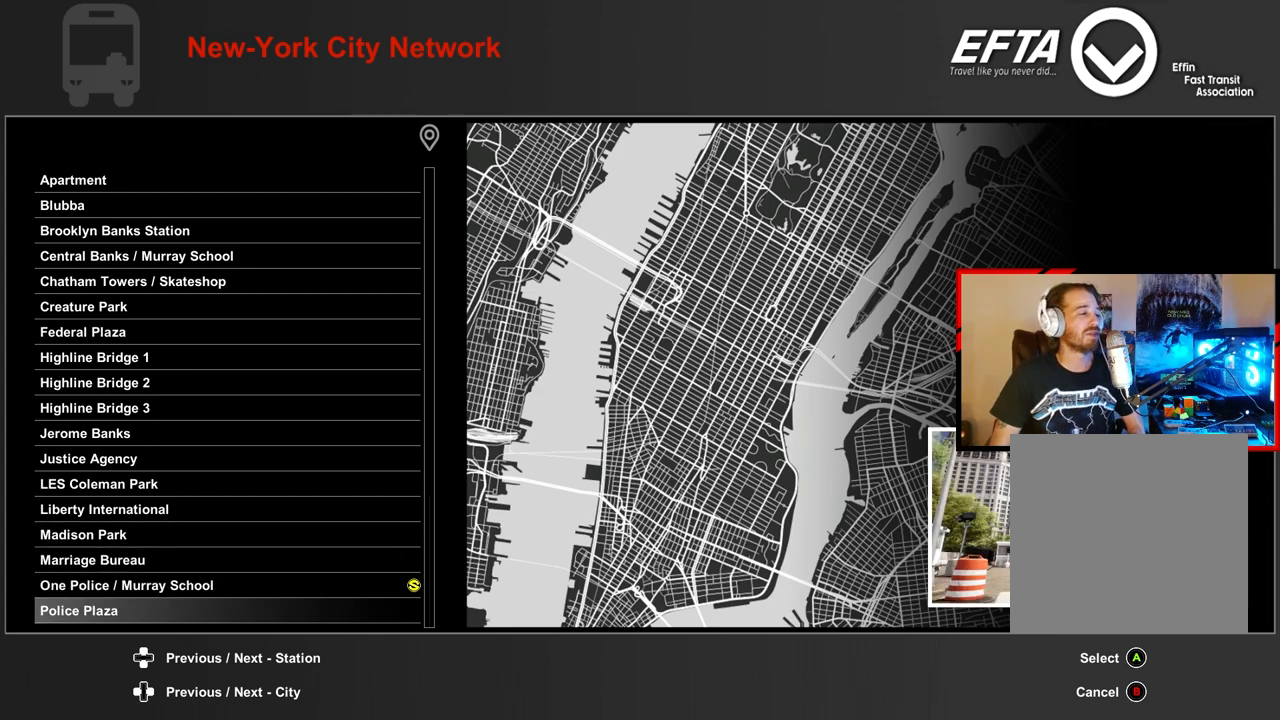
{"buttons": [], "left_stick": "center", "right_stick": "center", "events": []}
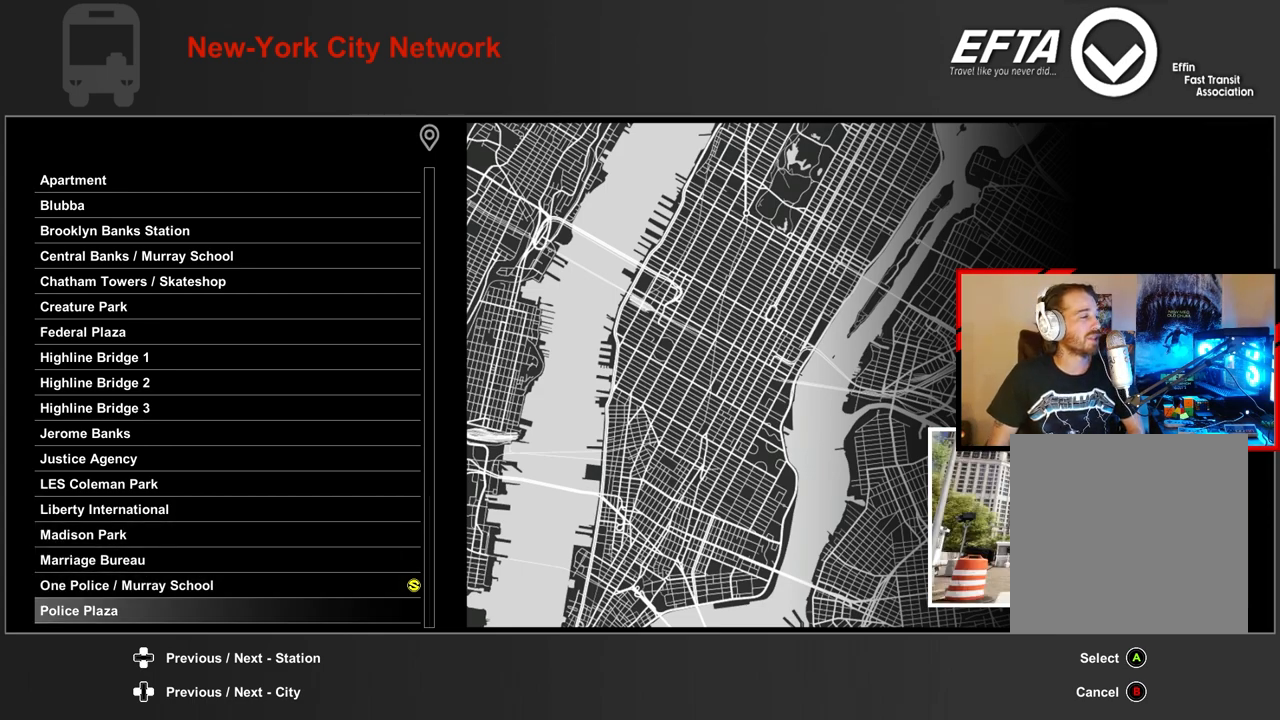
{"buttons": [], "left_stick": "center", "right_stick": "center", "events": []}
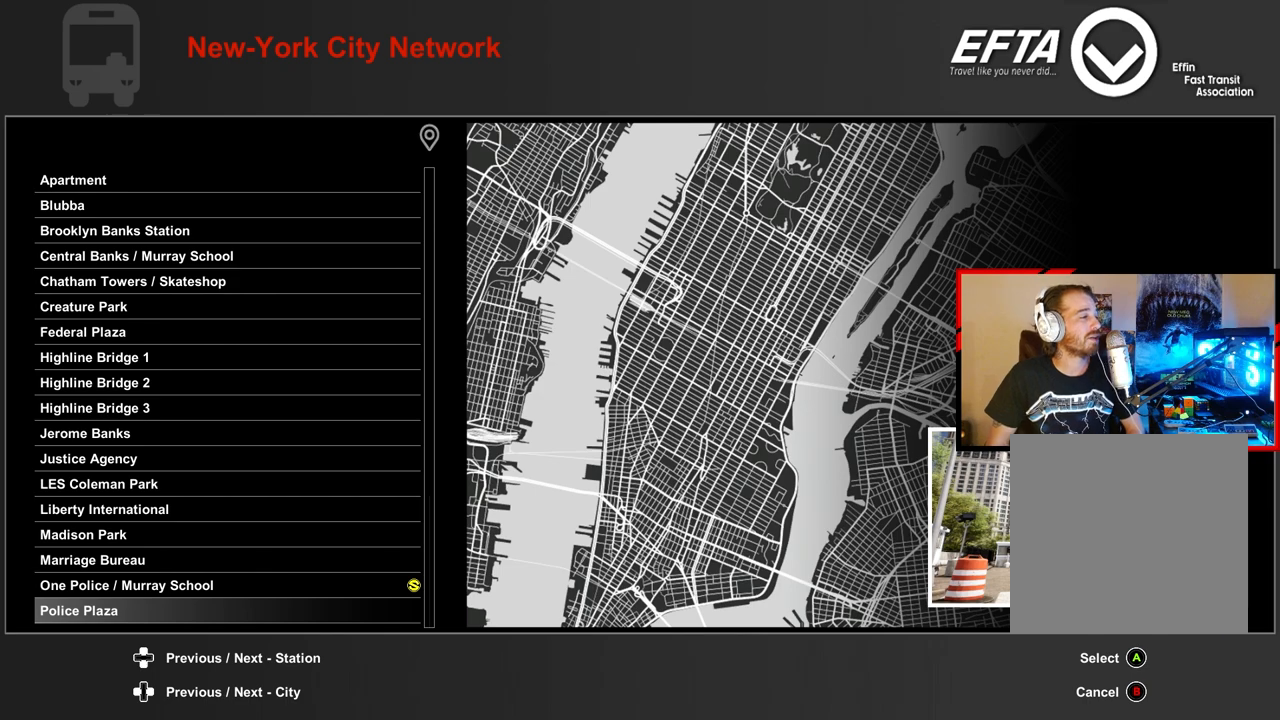
{"buttons": [], "left_stick": "center", "right_stick": "center", "events": []}
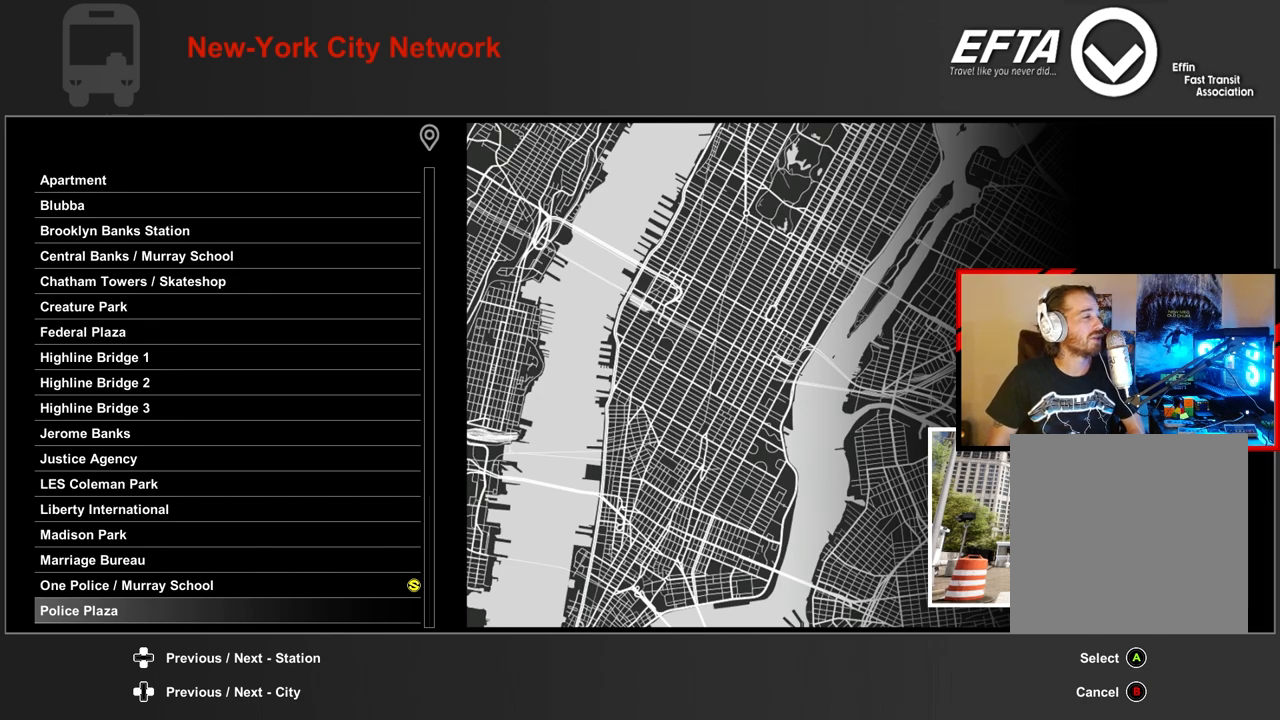
{"buttons": [], "left_stick": "center", "right_stick": "center", "events": [[300, "DPAD_DOWN", "down"], [417, "DPAD_DOWN", "up"]]}
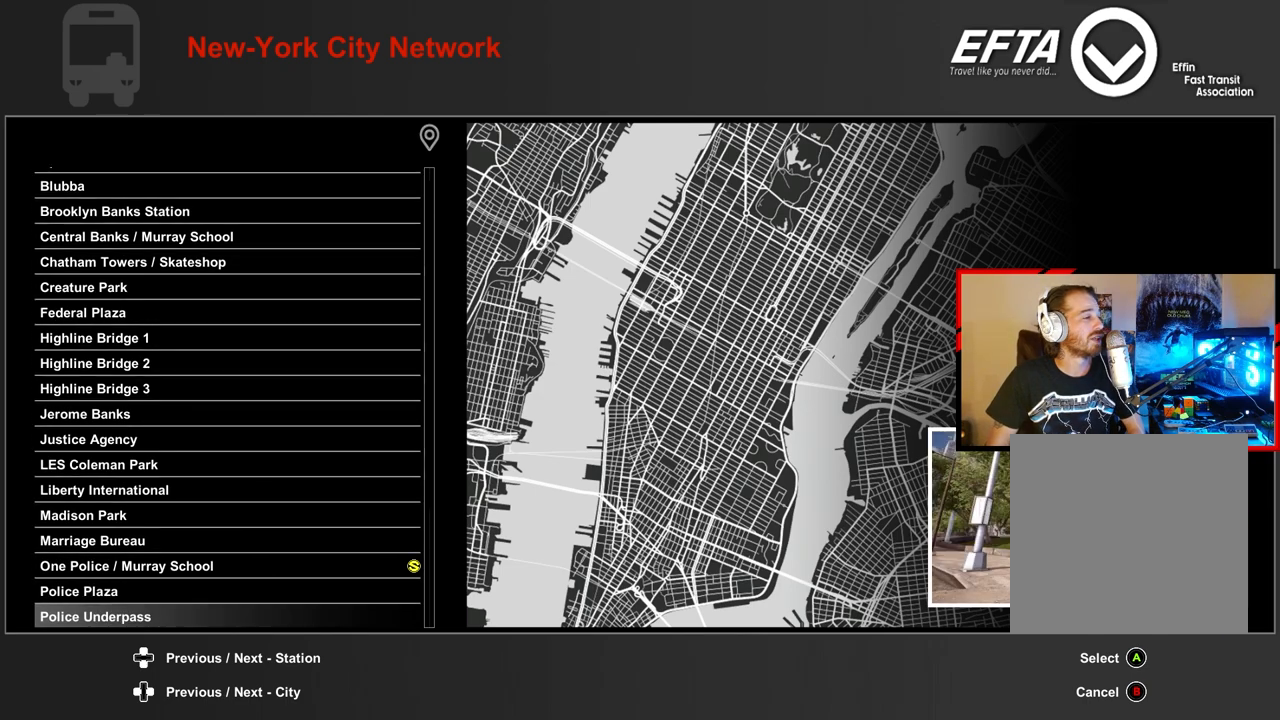
{"buttons": [], "left_stick": "center", "right_stick": "center", "events": [[67, "DPAD_DOWN", "down"], [150, "DPAD_DOWN", "up"], [283, "DPAD_DOWN", "down"], [367, "DPAD_DOWN", "up"]]}
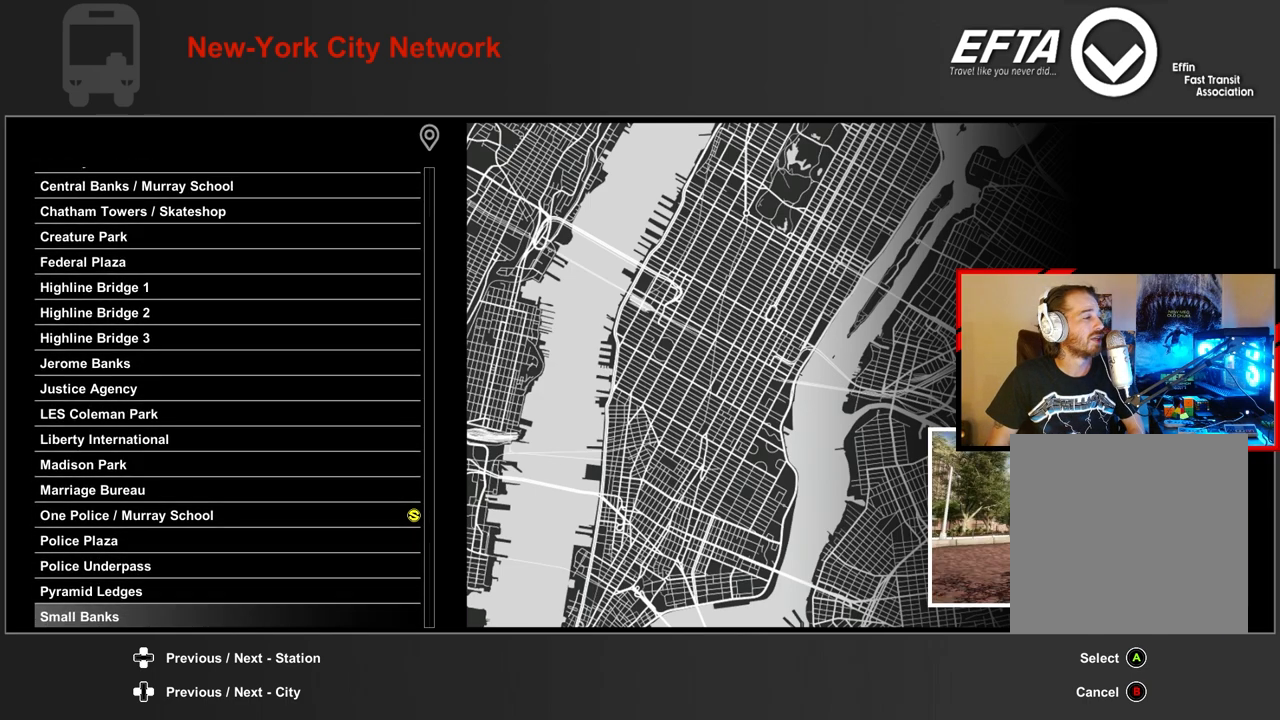
{"buttons": [], "left_stick": "center", "right_stick": "center", "events": [[250, "DPAD_UP", "down"], [317, "DPAD_UP", "up"], [400, "DPAD_UP", "down"], [483, "DPAD_UP", "up"]]}
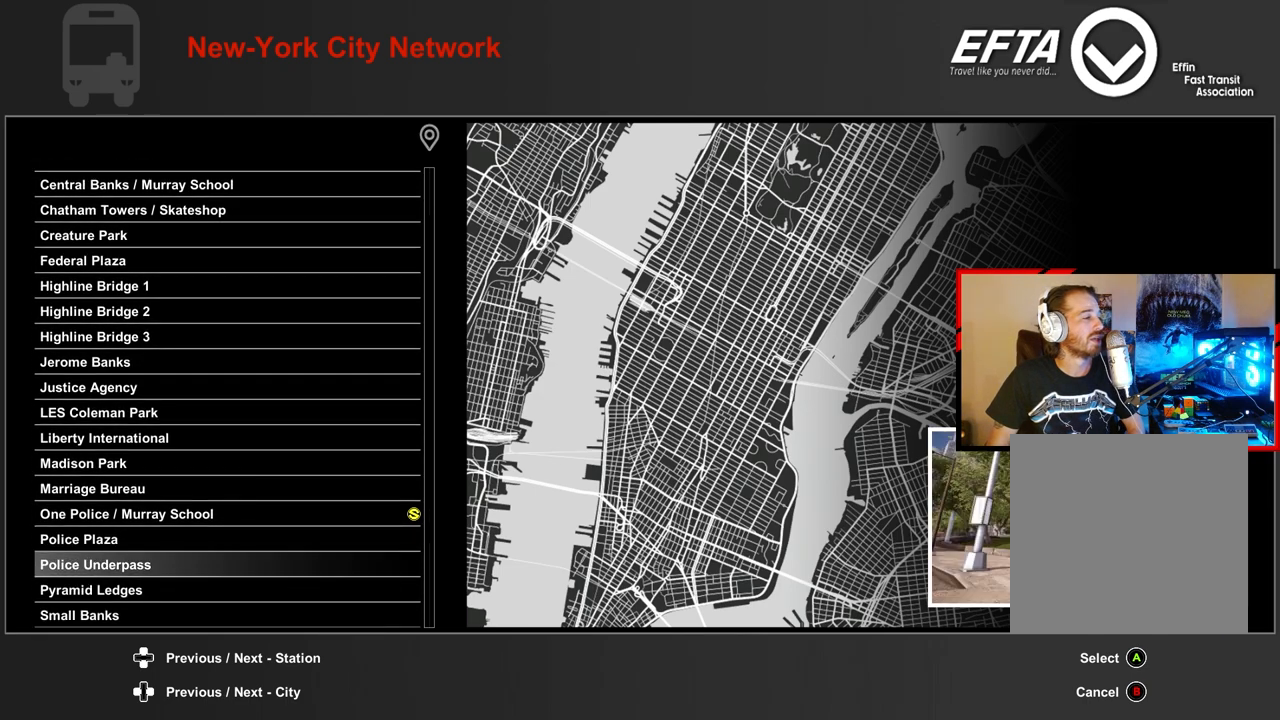
{"buttons": [], "left_stick": "center", "right_stick": "center", "events": [[317, "A", "down"], [450, "A", "up"]]}
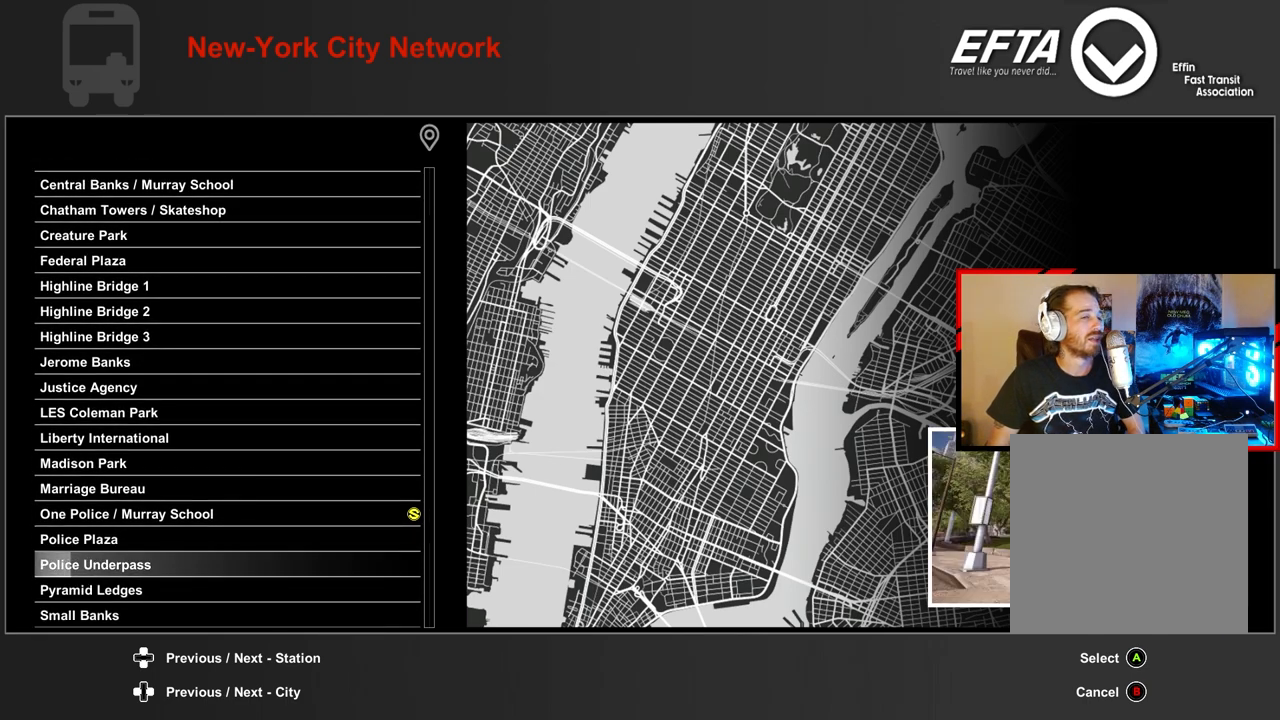
{"buttons": [], "left_stick": "center", "right_stick": "center", "events": []}
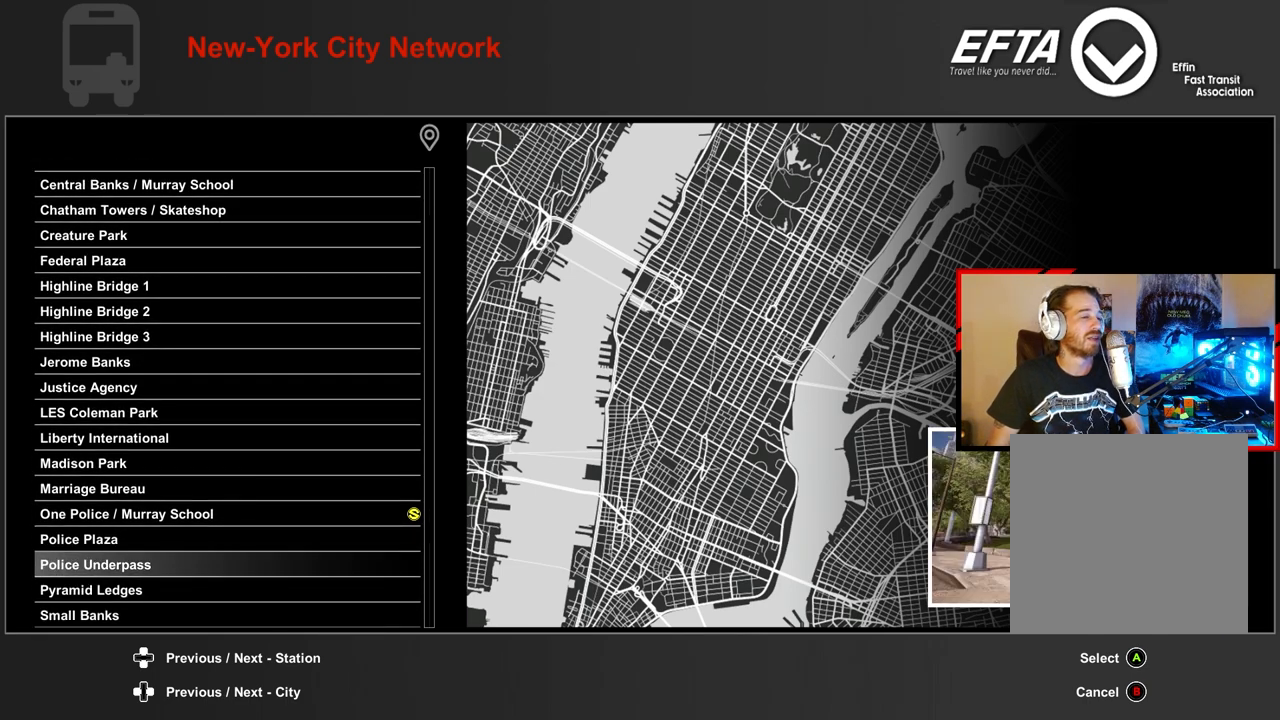
{"buttons": ["A"], "left_stick": "center", "right_stick": "center", "events": [[33, "A", "down"]]}
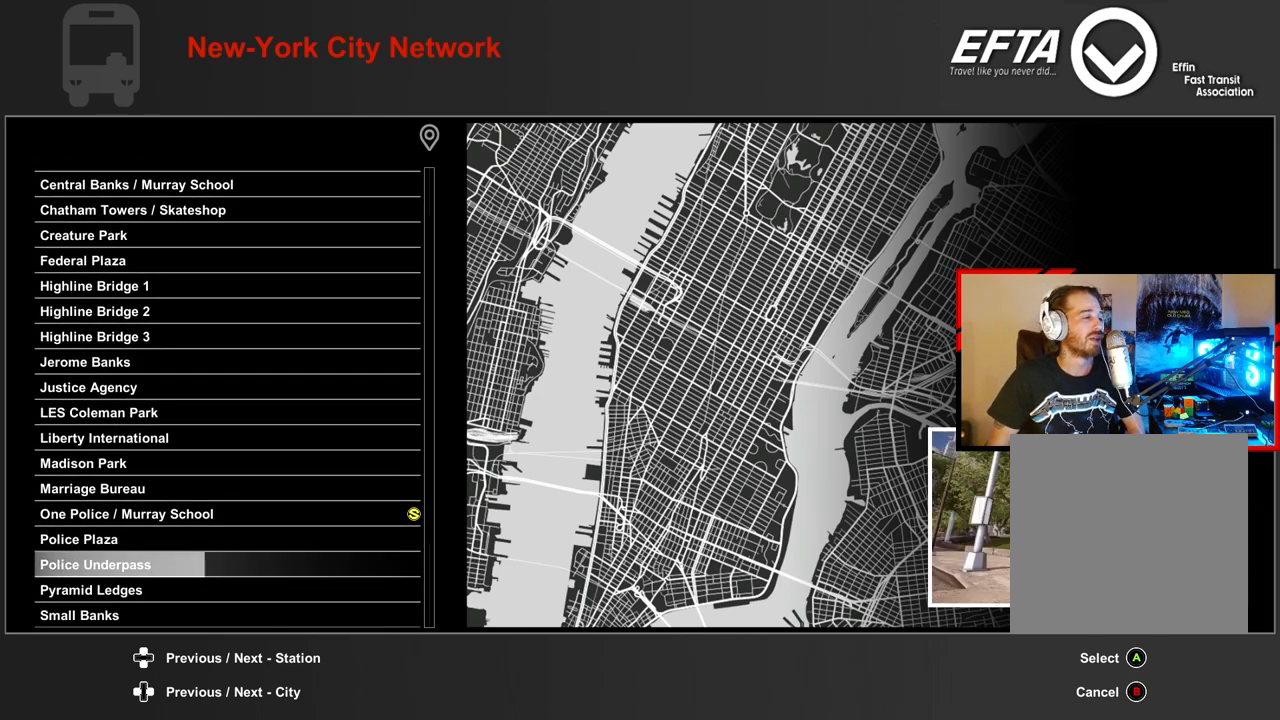
{"buttons": ["A"], "left_stick": "center", "right_stick": "center", "events": []}